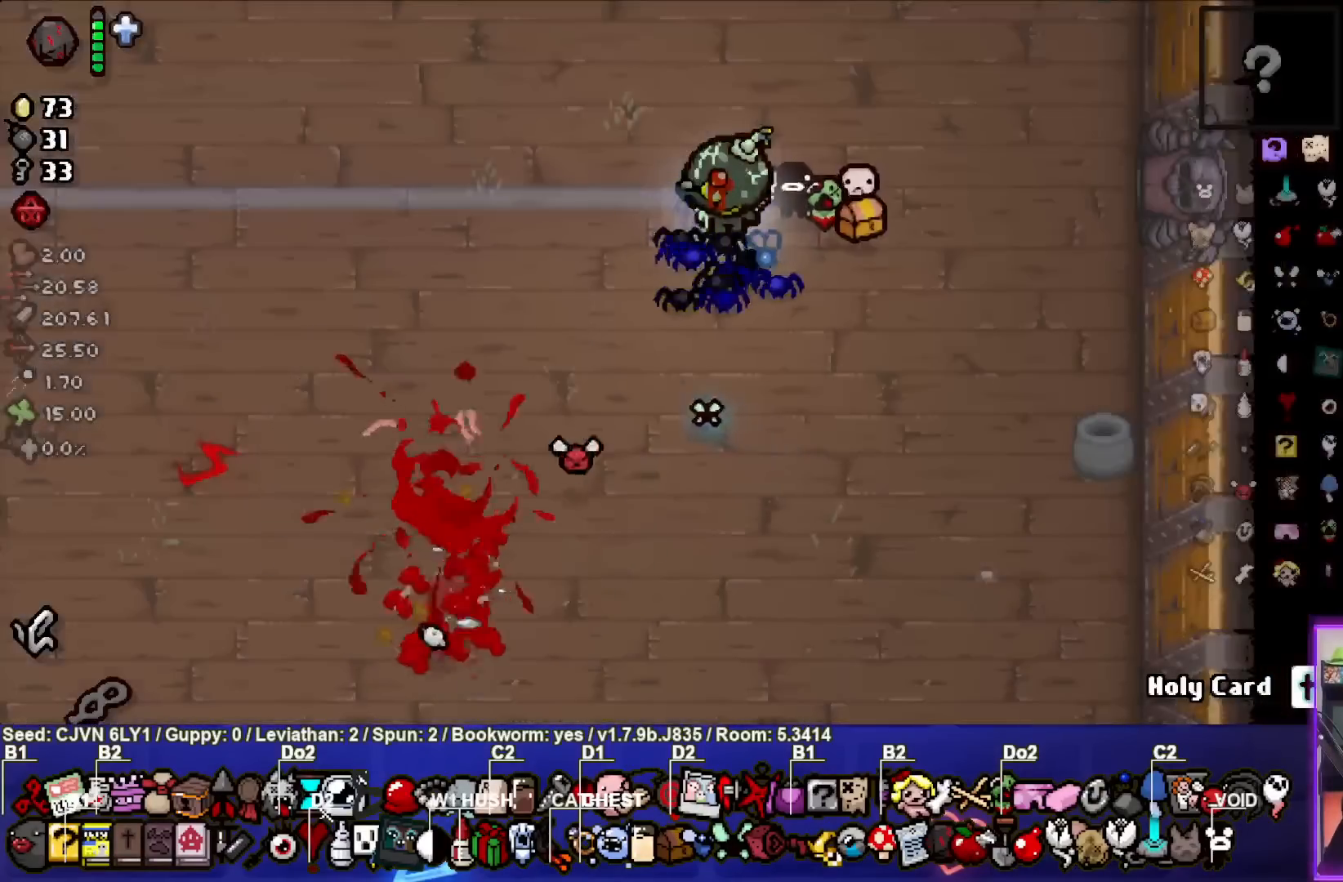
Gameplay with a controller (PlayStation layout); each line is a JSON object with the inputs held at the frame after it. "events" lists button and stick changes between this image and that frame as [ms after this image, input, new state], when the widget could be followed in between. Not read: right_stick.
{"buttons": [], "left_stick": "down-left", "events": [[317, "left_stick", "down-left"]]}
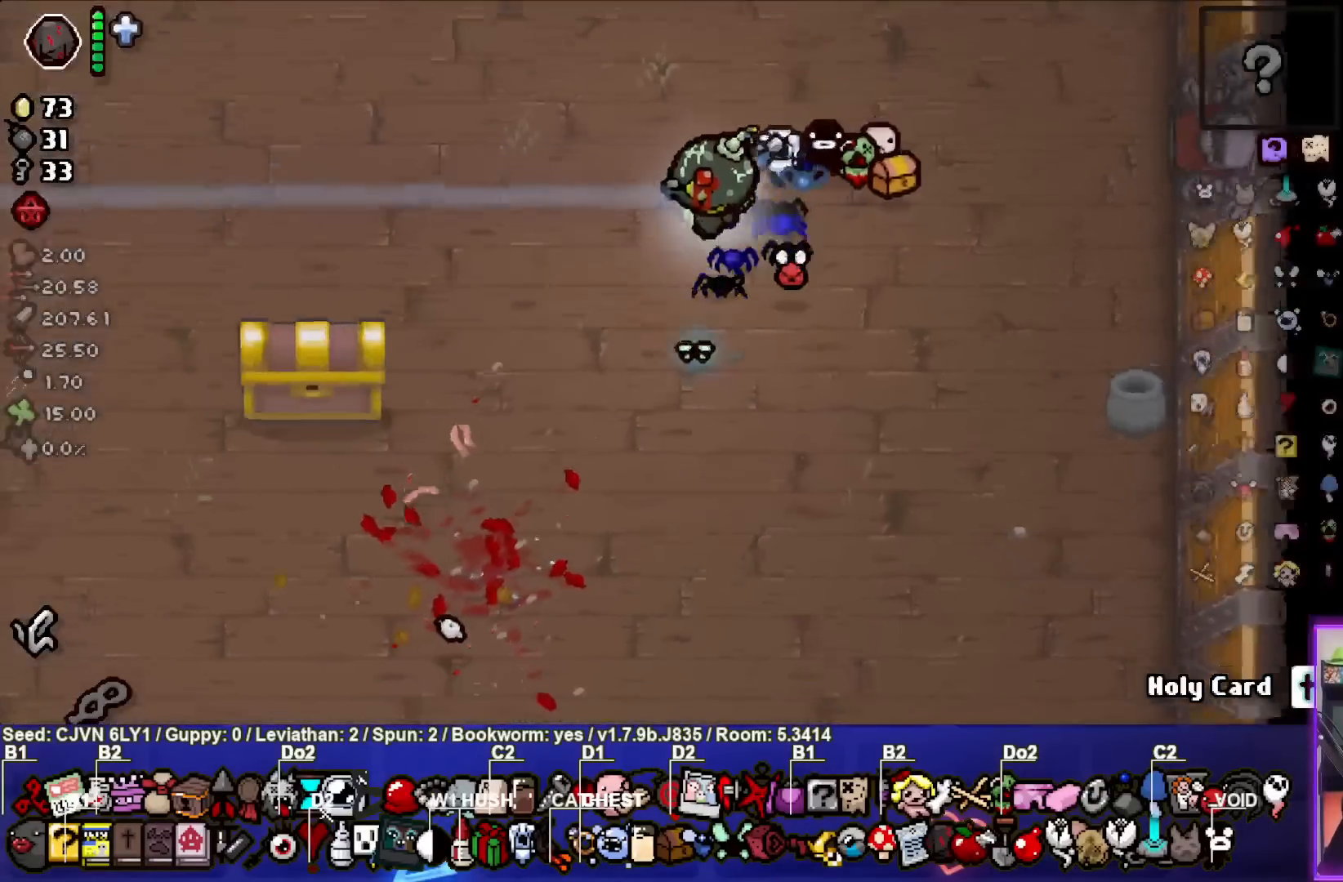
{"buttons": [], "left_stick": "left", "events": [[200, "left_stick", "left"]]}
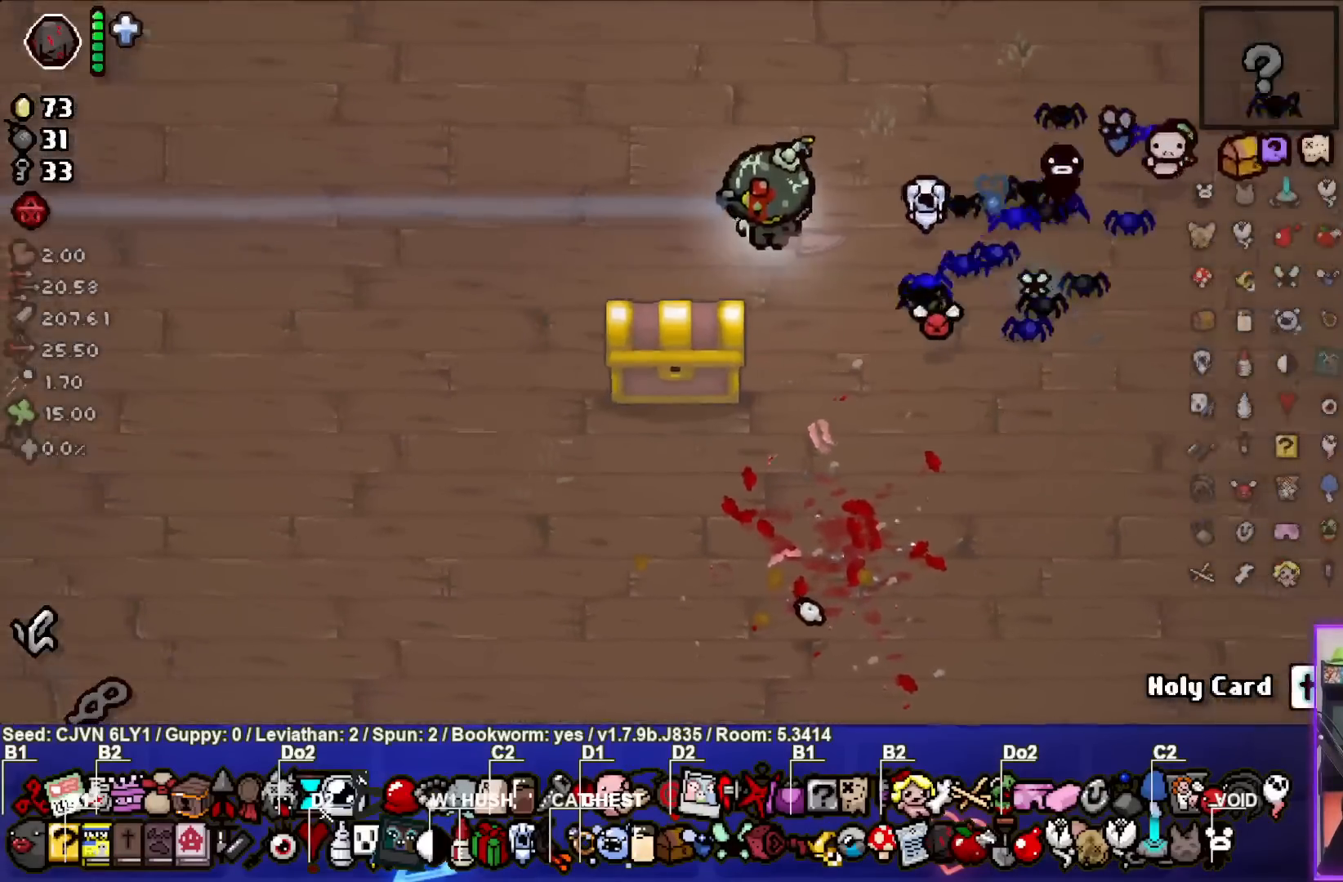
{"buttons": [], "left_stick": "down", "events": [[150, "left_stick", "down"]]}
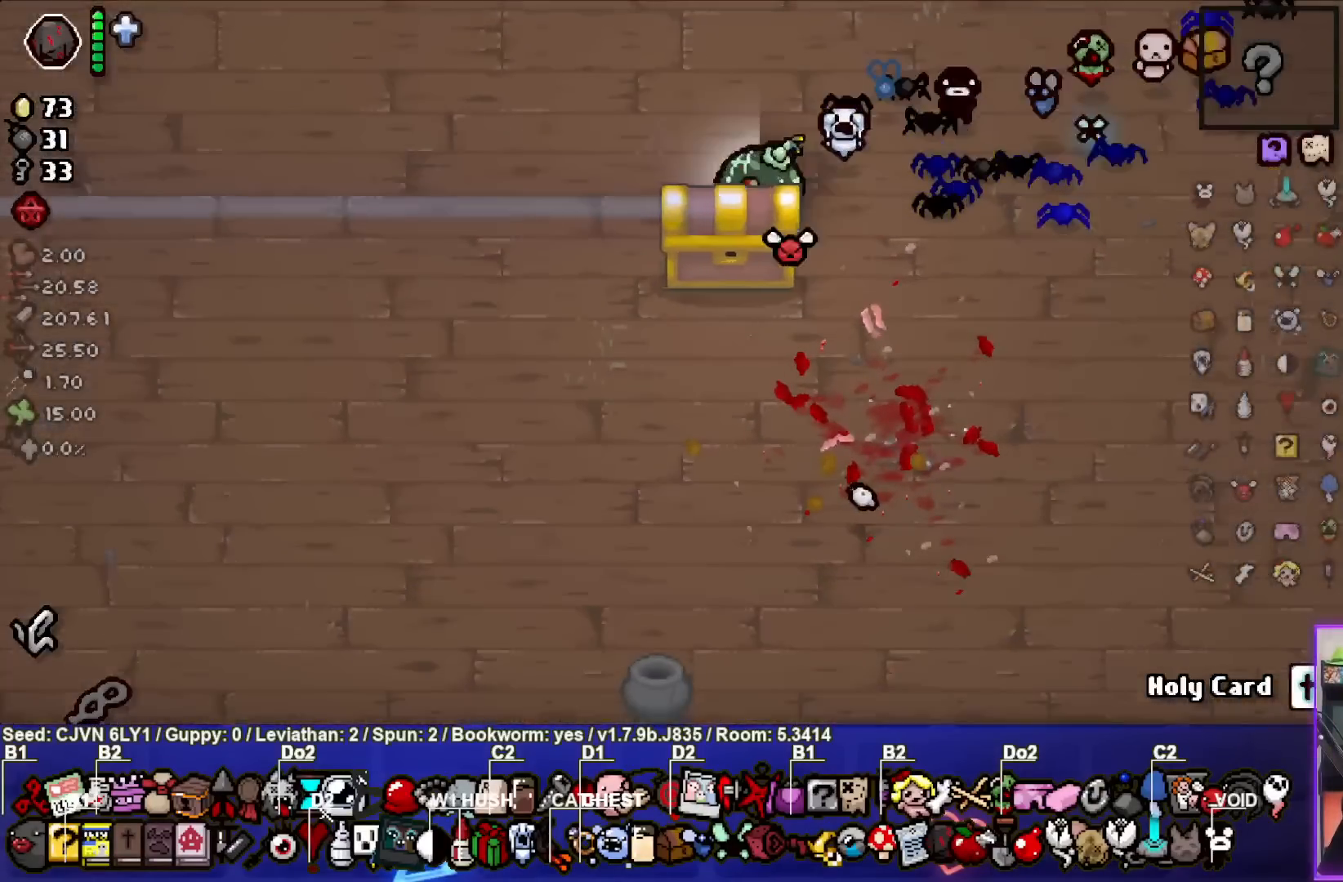
{"buttons": [], "left_stick": "center", "events": [[17, "left_stick", "center"]]}
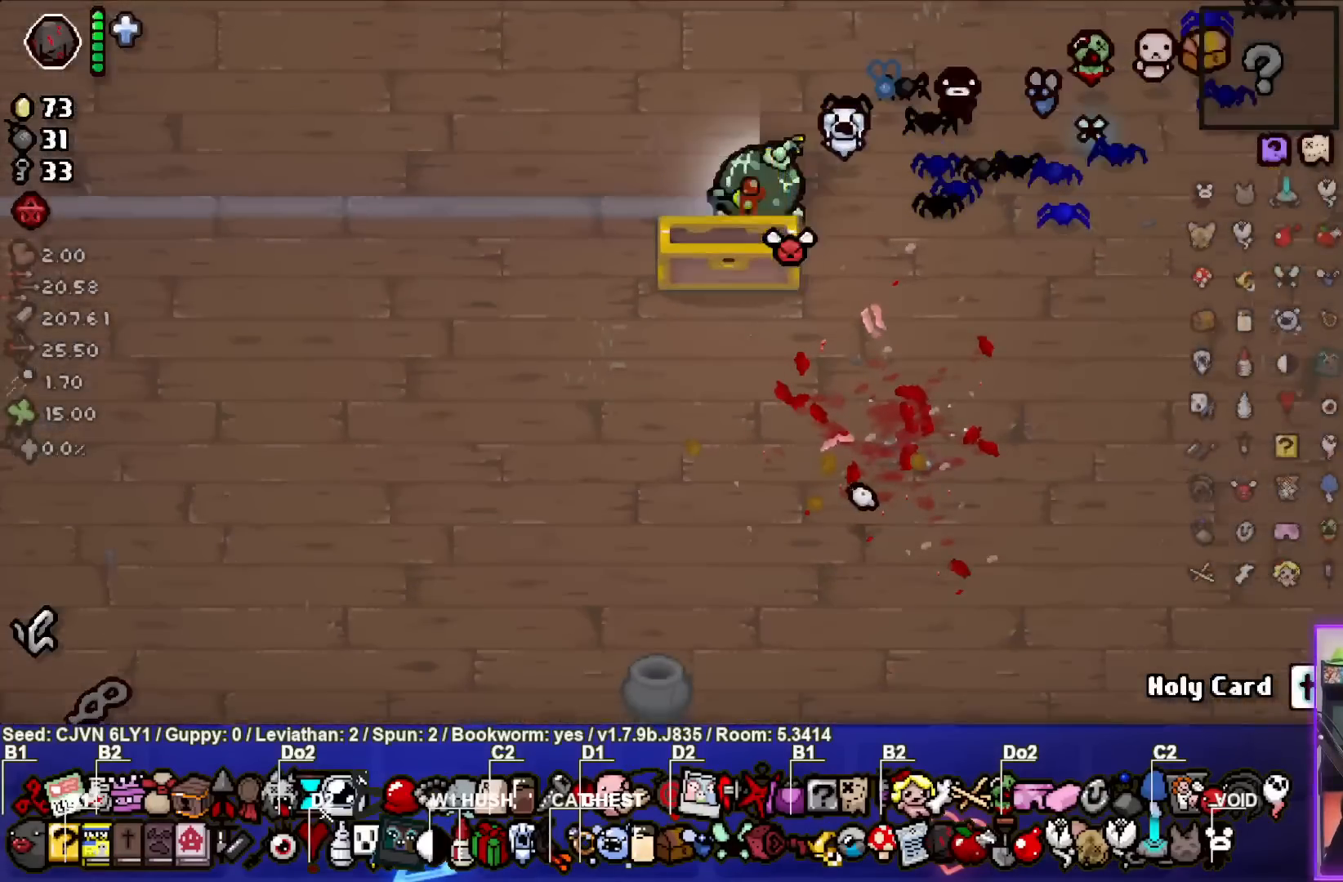
{"buttons": [], "left_stick": "center", "events": []}
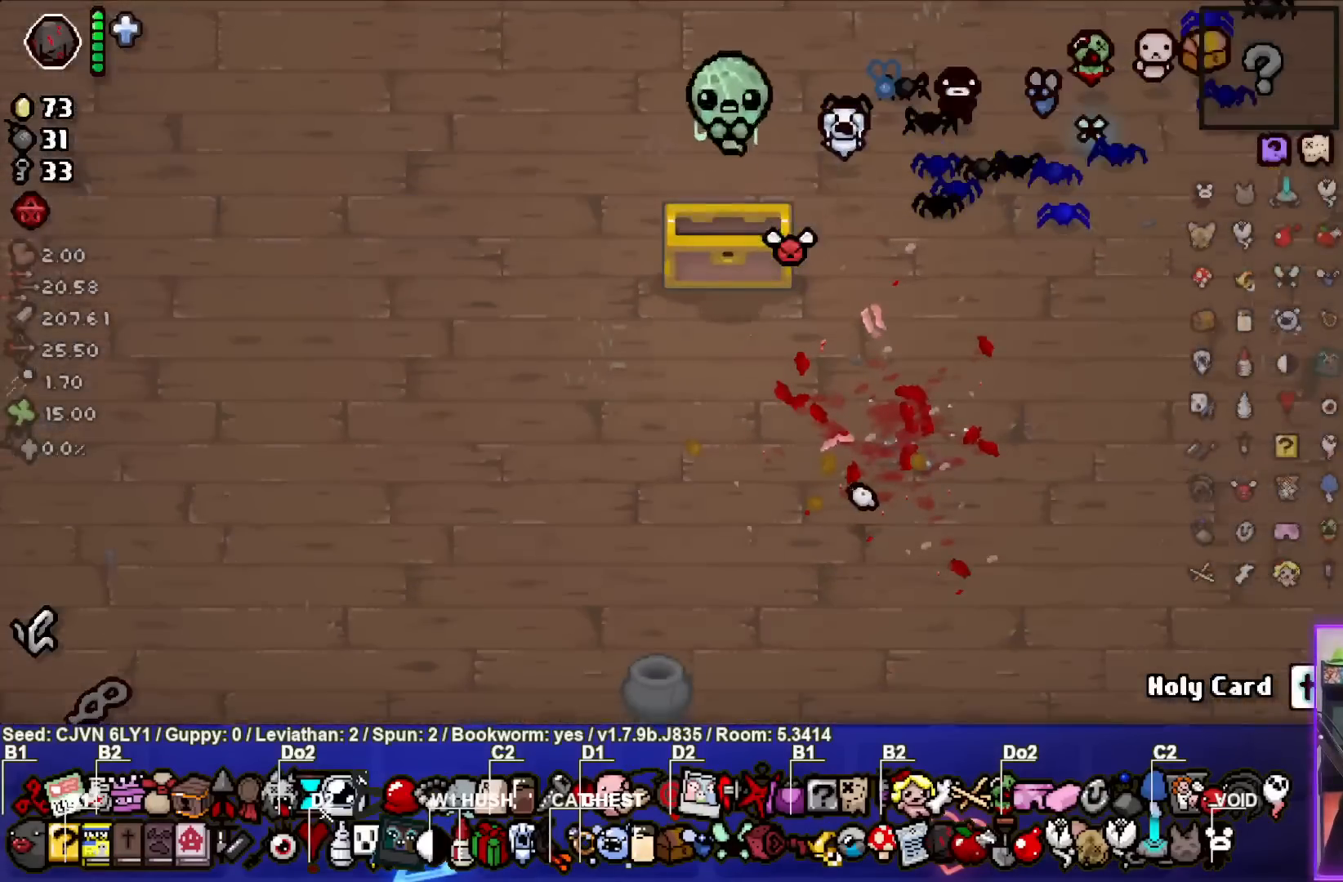
{"buttons": [], "left_stick": "center", "events": []}
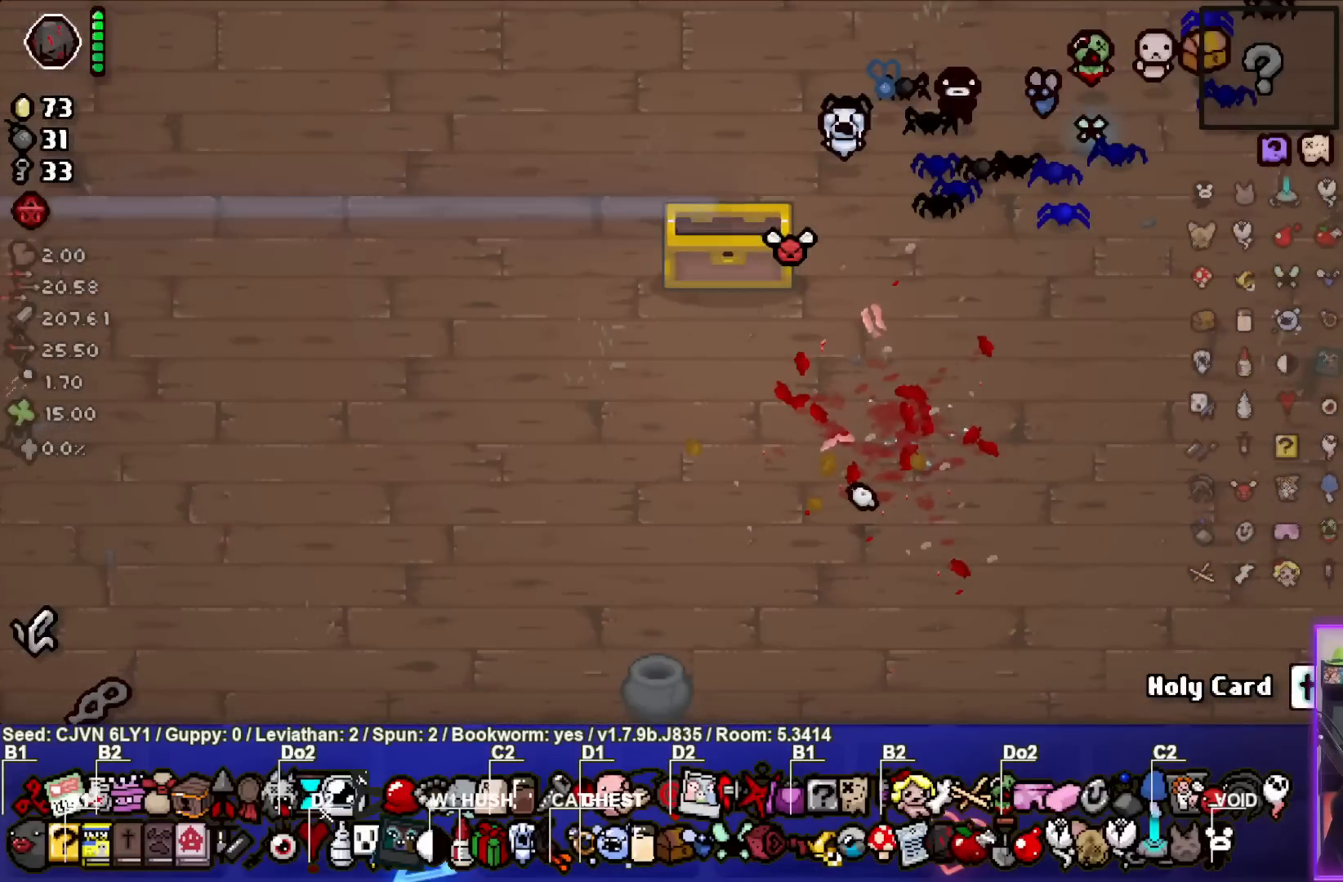
{"buttons": [], "left_stick": "center", "events": []}
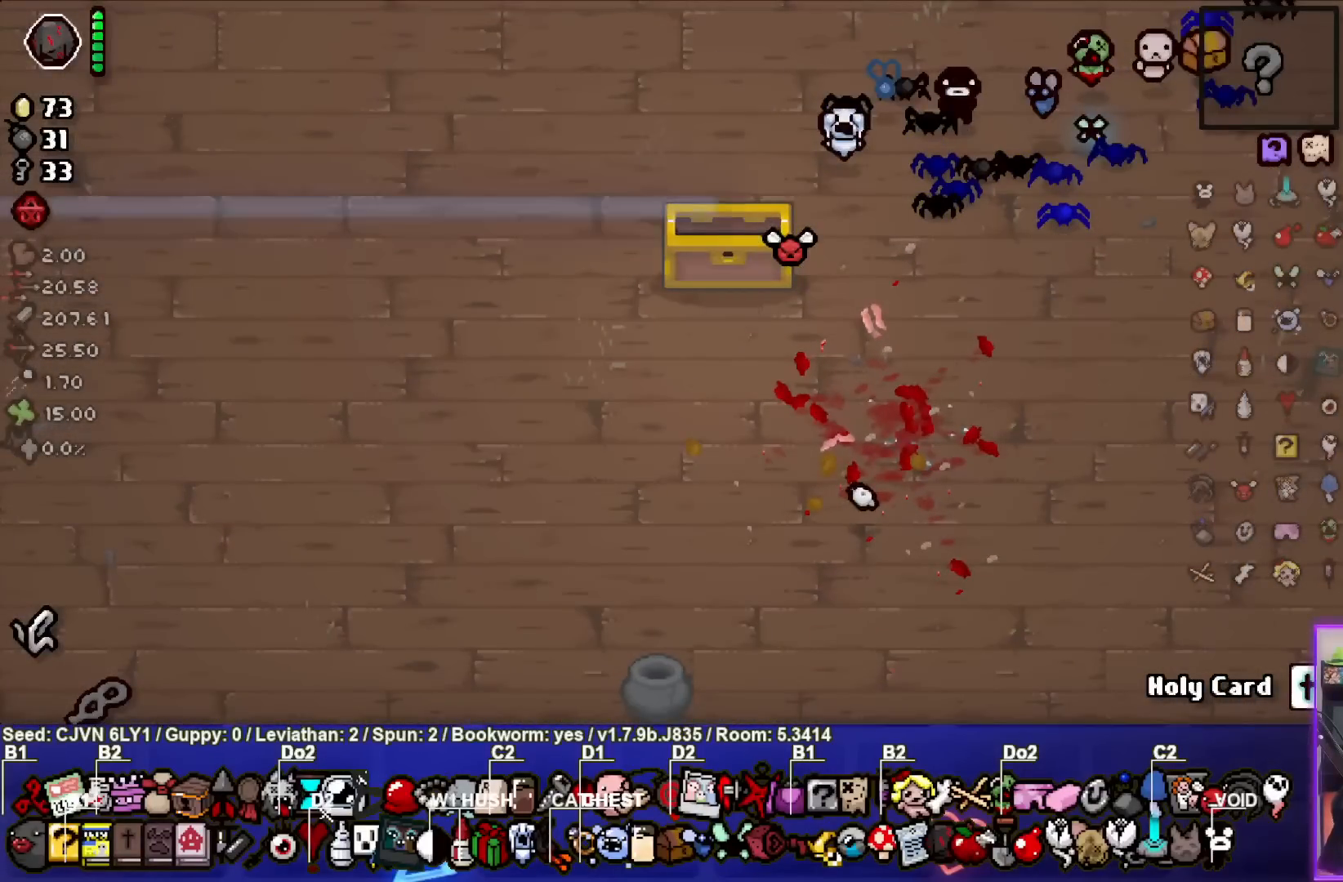
{"buttons": [], "left_stick": "center", "events": [[350, "CROSS", "down"], [483, "CROSS", "up"]]}
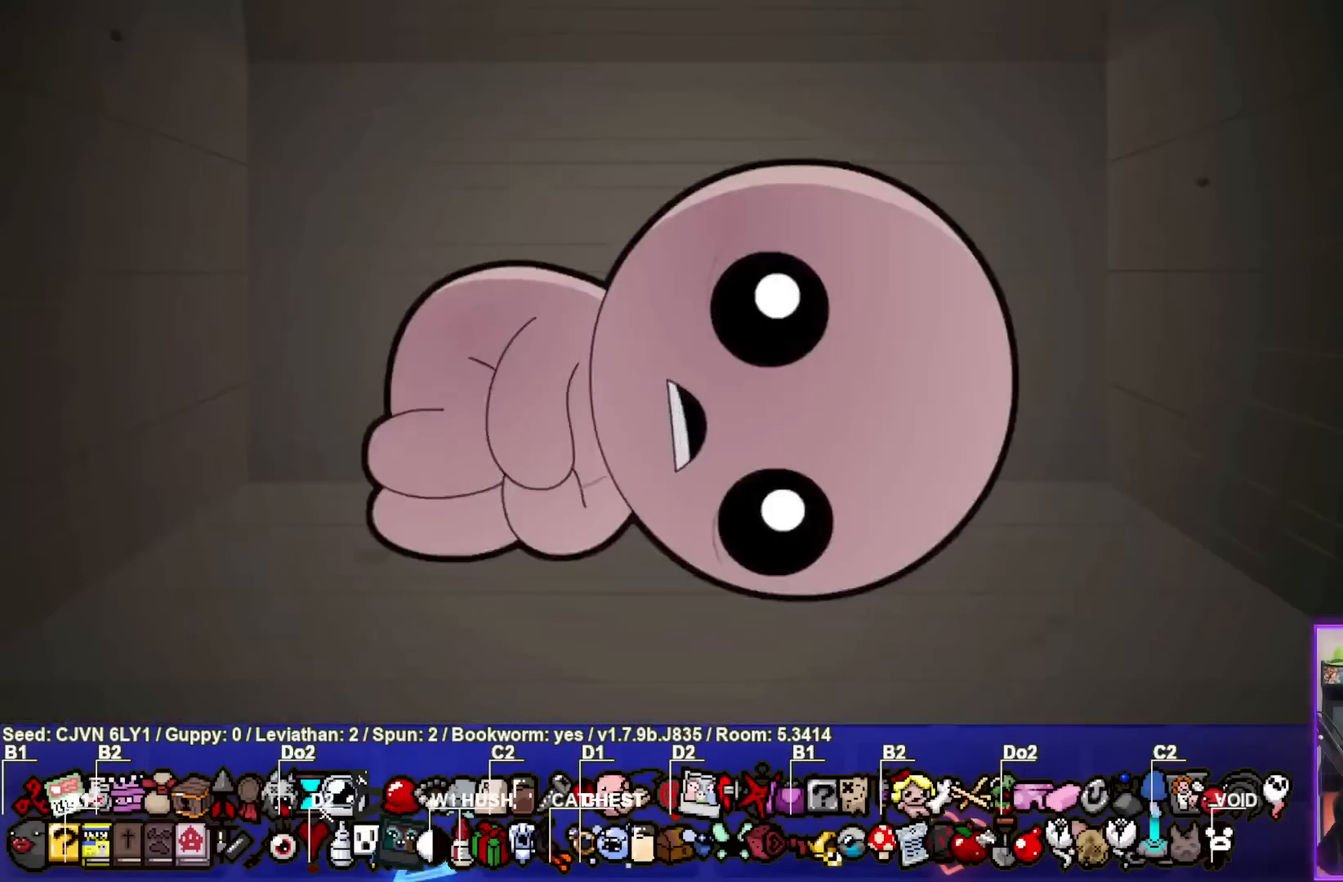
{"buttons": [], "left_stick": "center", "events": []}